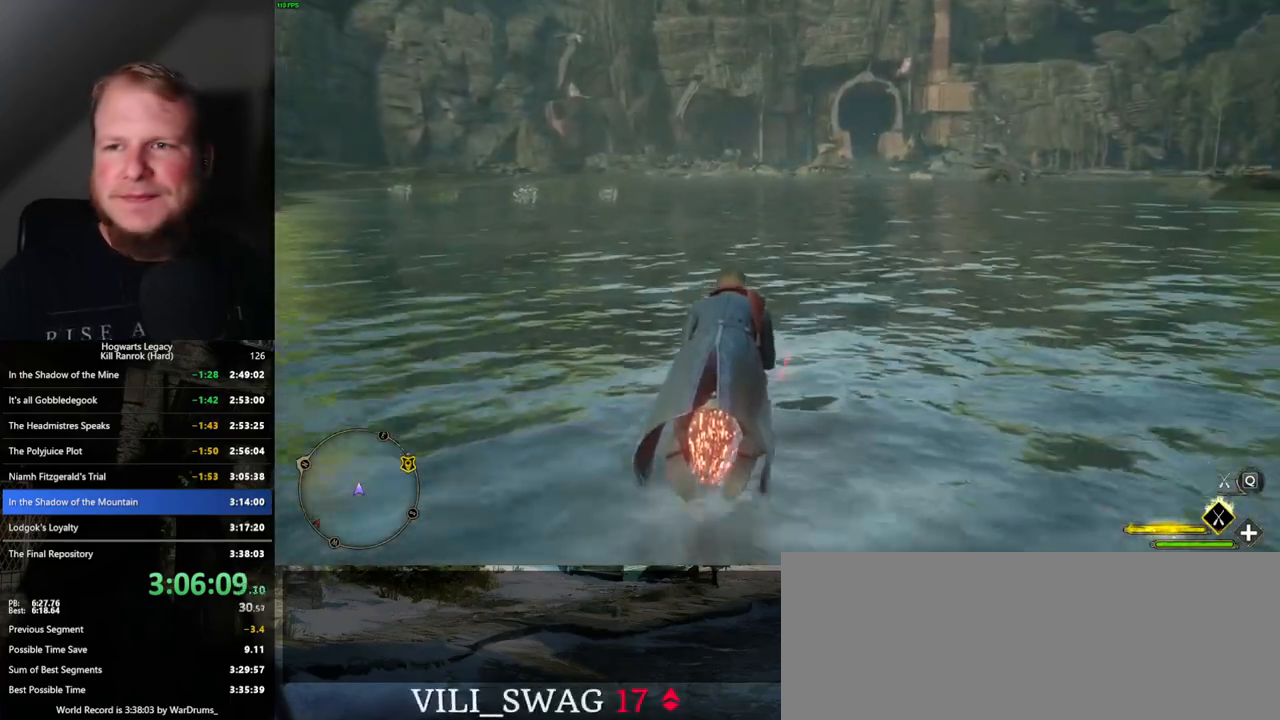
Gameplay with keyboard and mouse; each line is a JSON object with the keys and mouse buttons held at the frame after it. "events" lists presses ("down") and releases ("up") of ".", "/", "0", "1", "2", "3", "4", "5", "6", "7", "8", "9", "a", "alt_l", "alt_r", "b", "backslash", "backspace", "c", "caps_lock", "comma", "ctrl_l", "ctrl_r", "d", "e", "equals", "escape", "f", "f1", "f10", "f11", "f12", "f2", "f3", "f4", "f5", "f6", "f7", "f8", "f9", "g", "h", "i", "j", "k", "l", "lbracket", "m", "minus", "n", "o", "p", "q", "quote", "r", "rbracket", "return", "s", "semicolon", "shift_l", "shift_r", "space", "super", "t", "tab", "tilde", "u", "v", "w", "x", "y", "z", "mouse_left", "mouse_wheel", "mouse_right", "mouse_mb4" and "mouse_mb5" between this image and that frame as [ms after this image, input, new state], when the widget could be followed in between. "mouse_left", "mouse_wheel", "mouse_right", "mouse_mb4", "mouse_mb5" = the "left", "wheel", "right", "mb4", "mb5" buttons of the "mouse" list. No other keys are recorded. "wheel" means that the mouse wheel is clicked or scrolled. Mouse movement is not recorded.
{"keys": ["w"], "mouse": ["left"], "events": []}
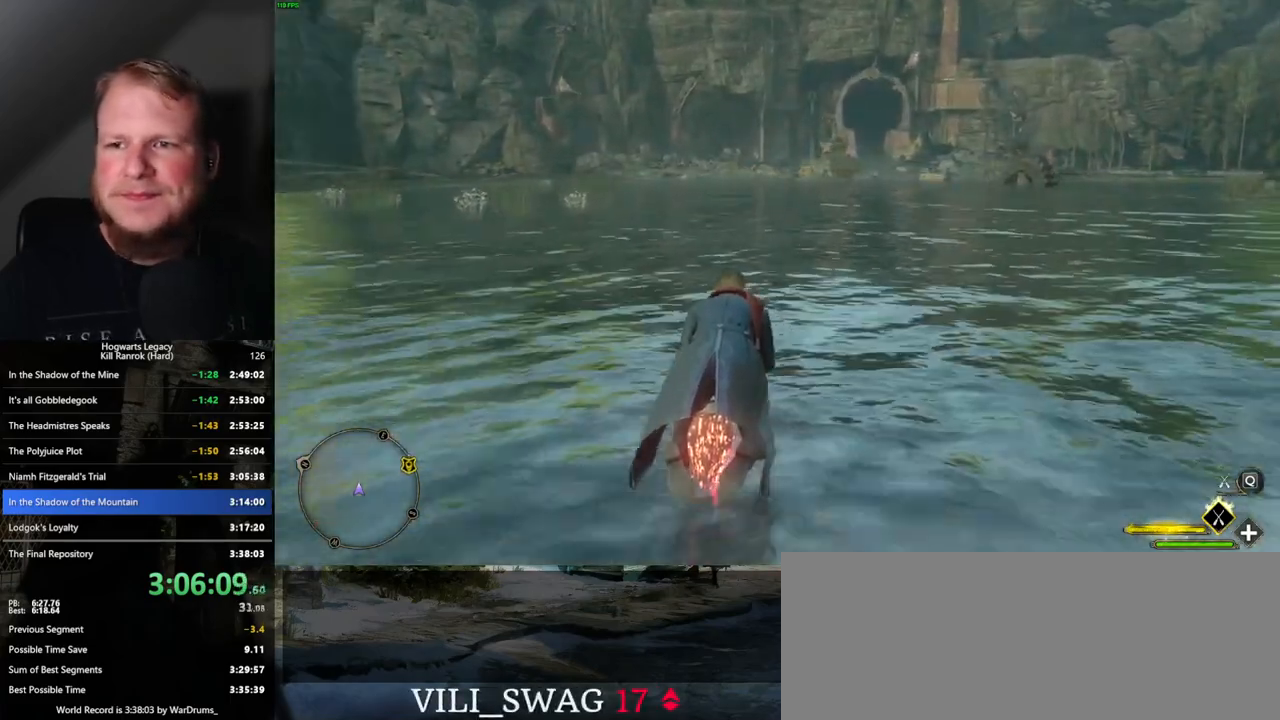
{"keys": ["w"], "mouse": ["left"], "events": []}
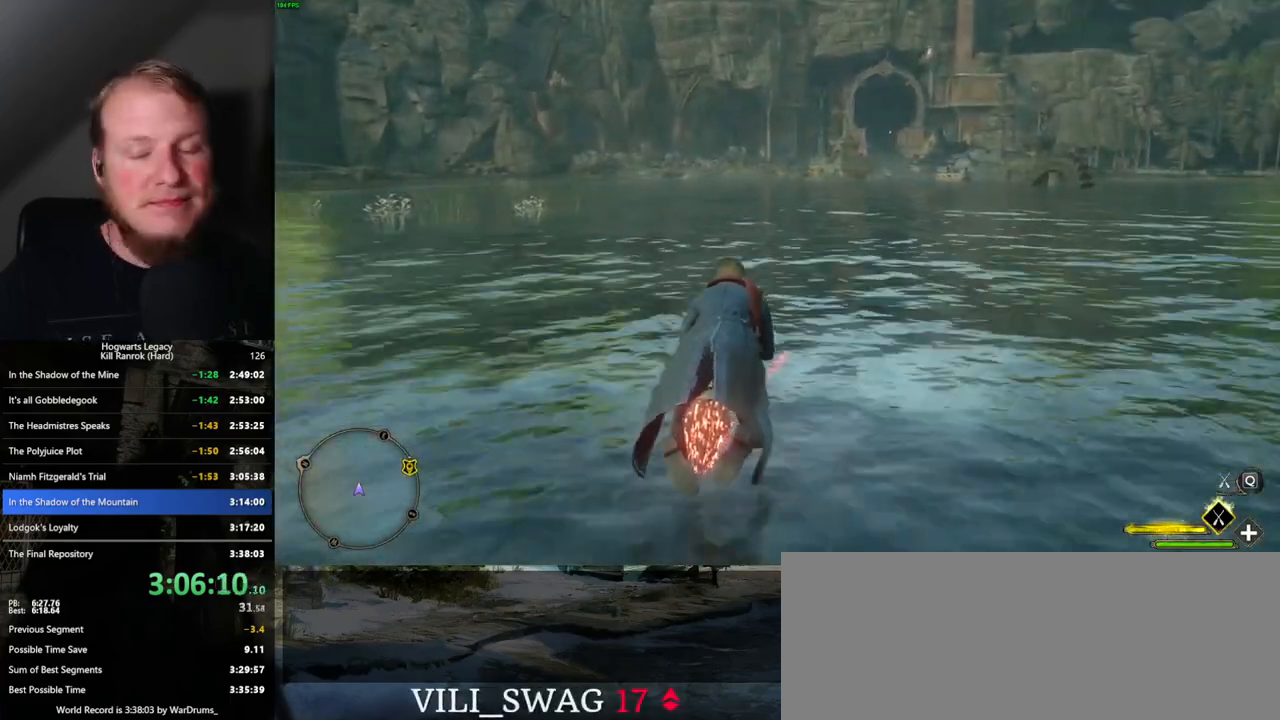
{"keys": ["w"], "mouse": ["left"], "events": []}
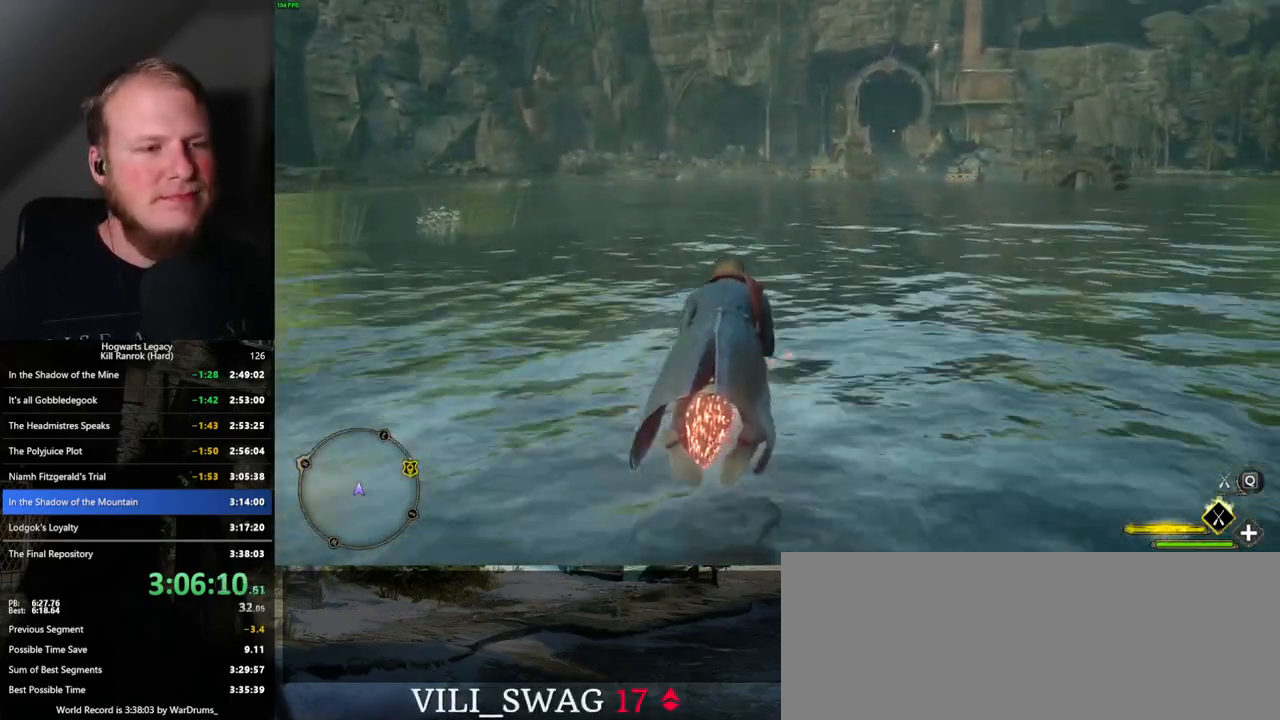
{"keys": ["w"], "mouse": ["left"], "events": []}
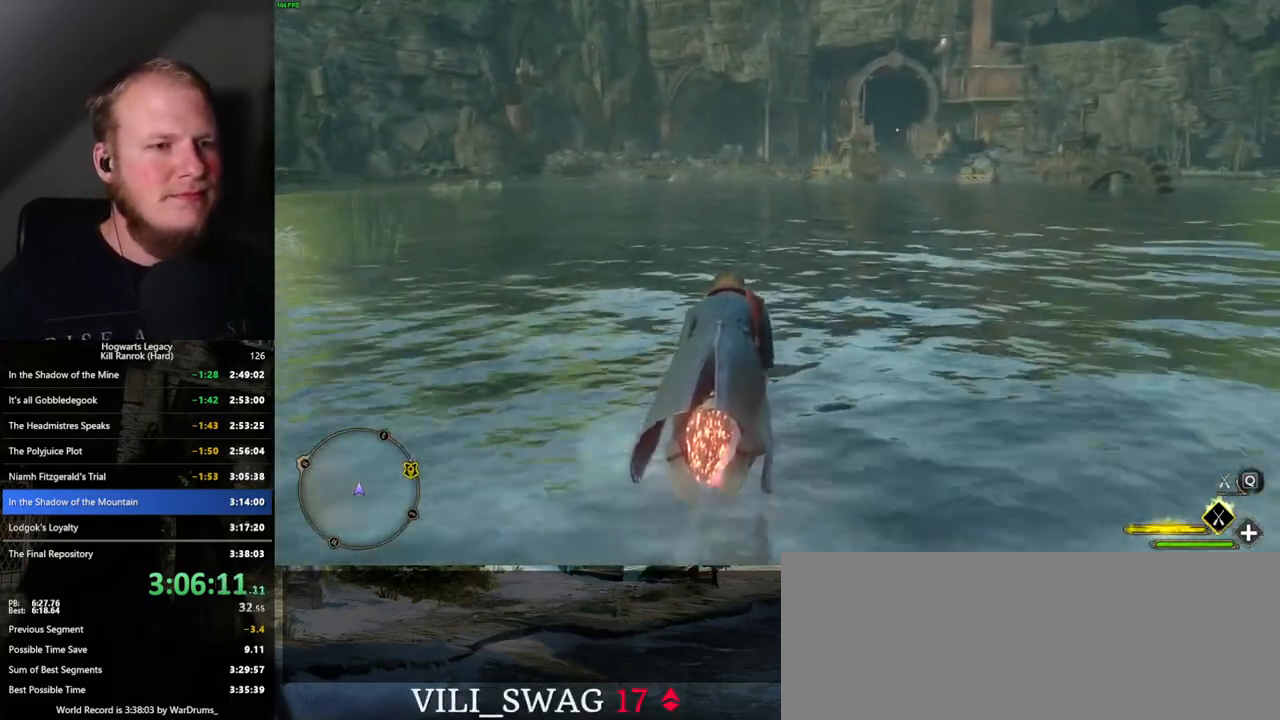
{"keys": ["w"], "mouse": ["left"], "events": []}
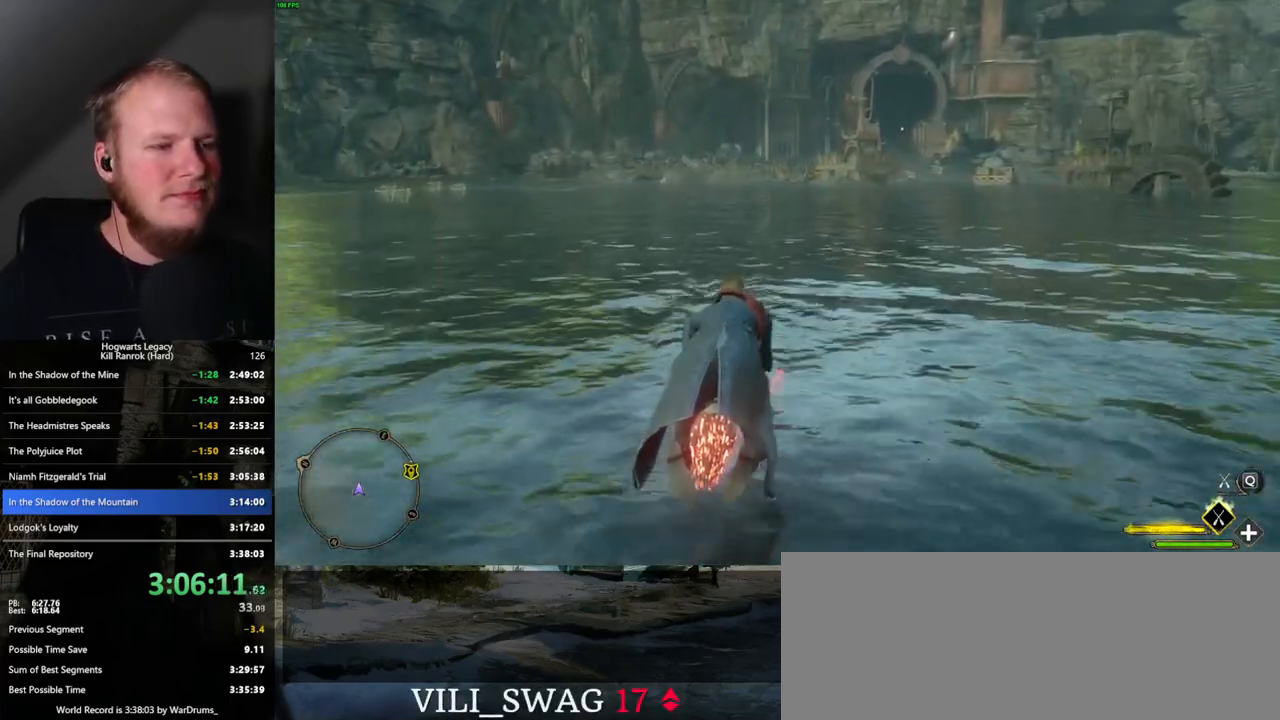
{"keys": ["w"], "mouse": ["left"], "events": []}
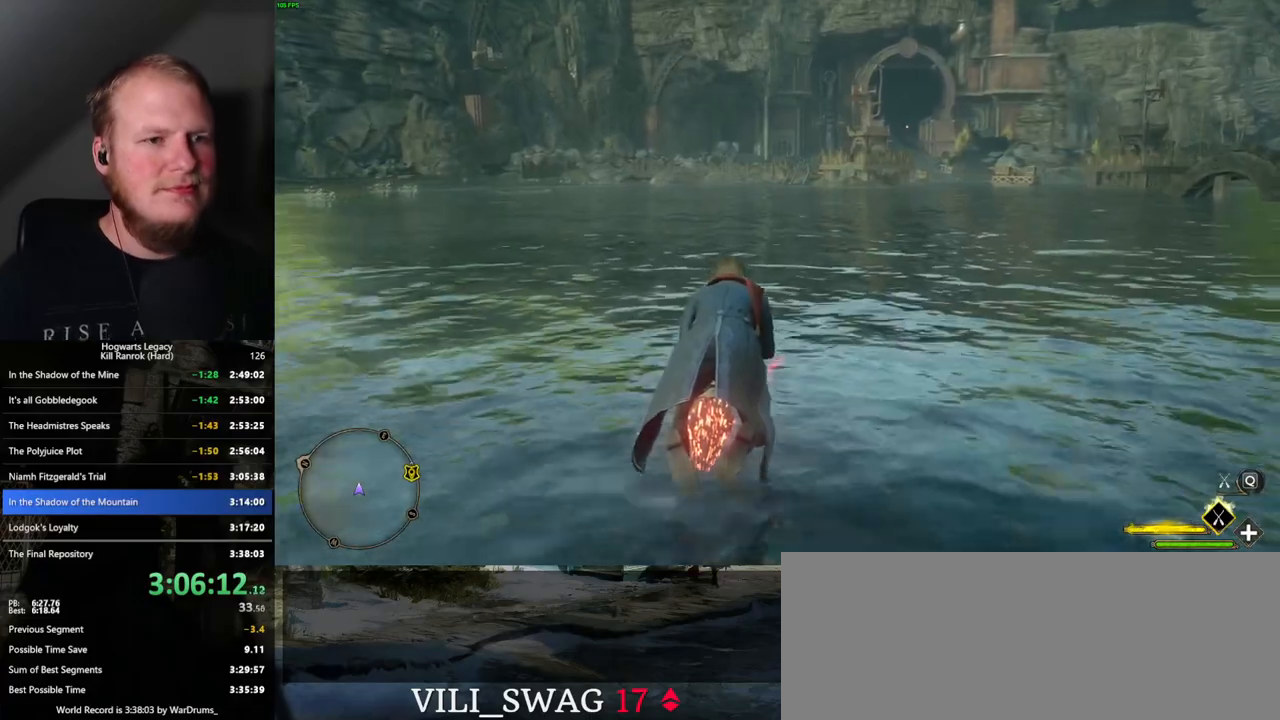
{"keys": ["w"], "mouse": ["left"], "events": []}
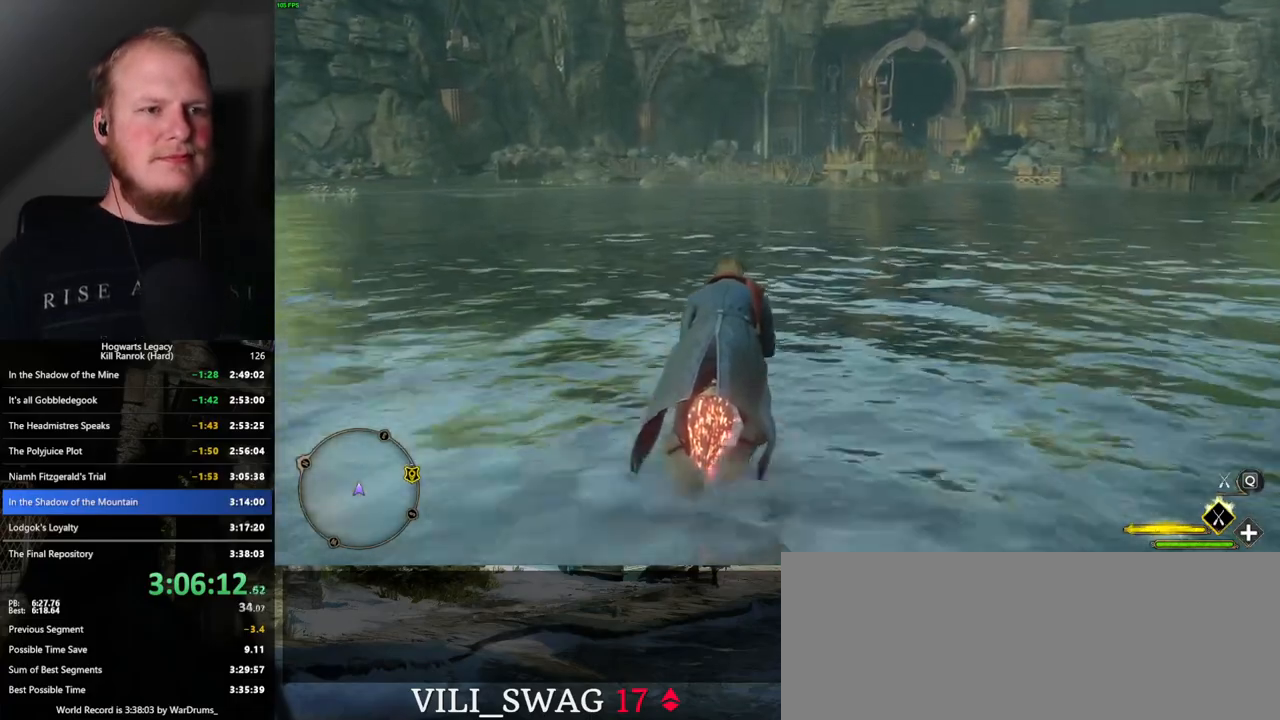
{"keys": ["w"], "mouse": ["left"], "events": []}
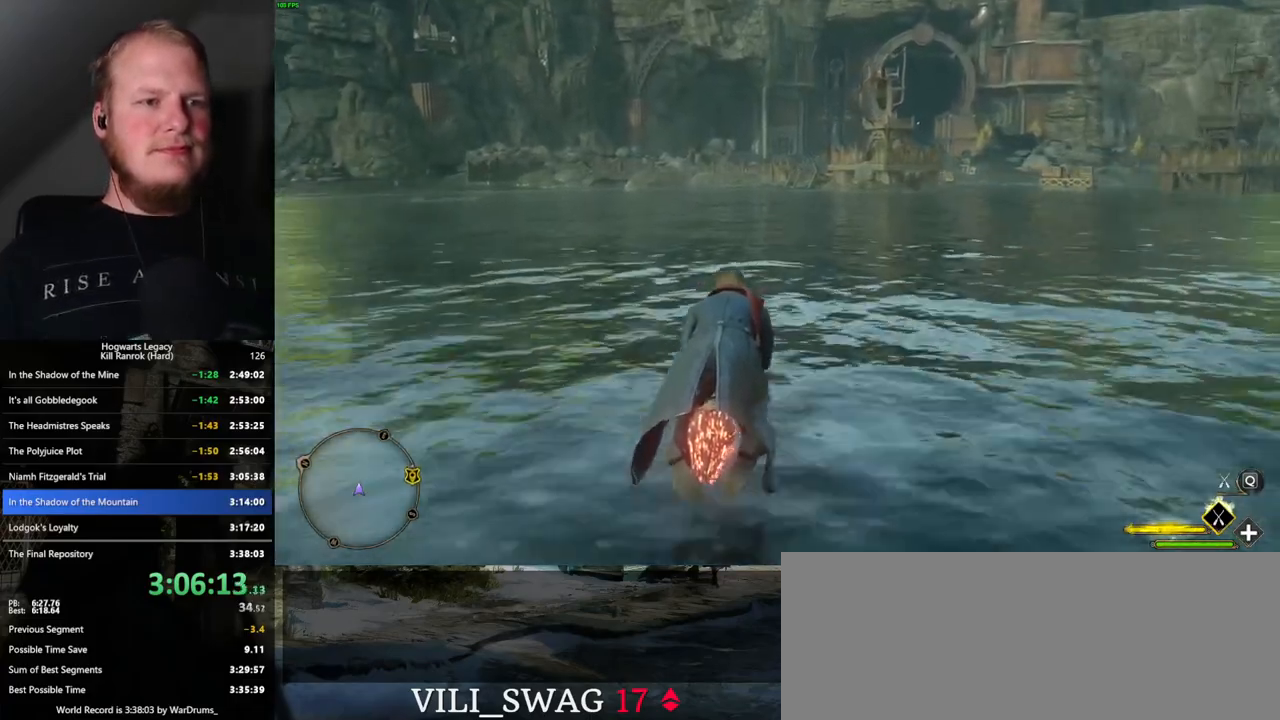
{"keys": ["w"], "mouse": ["left"], "events": []}
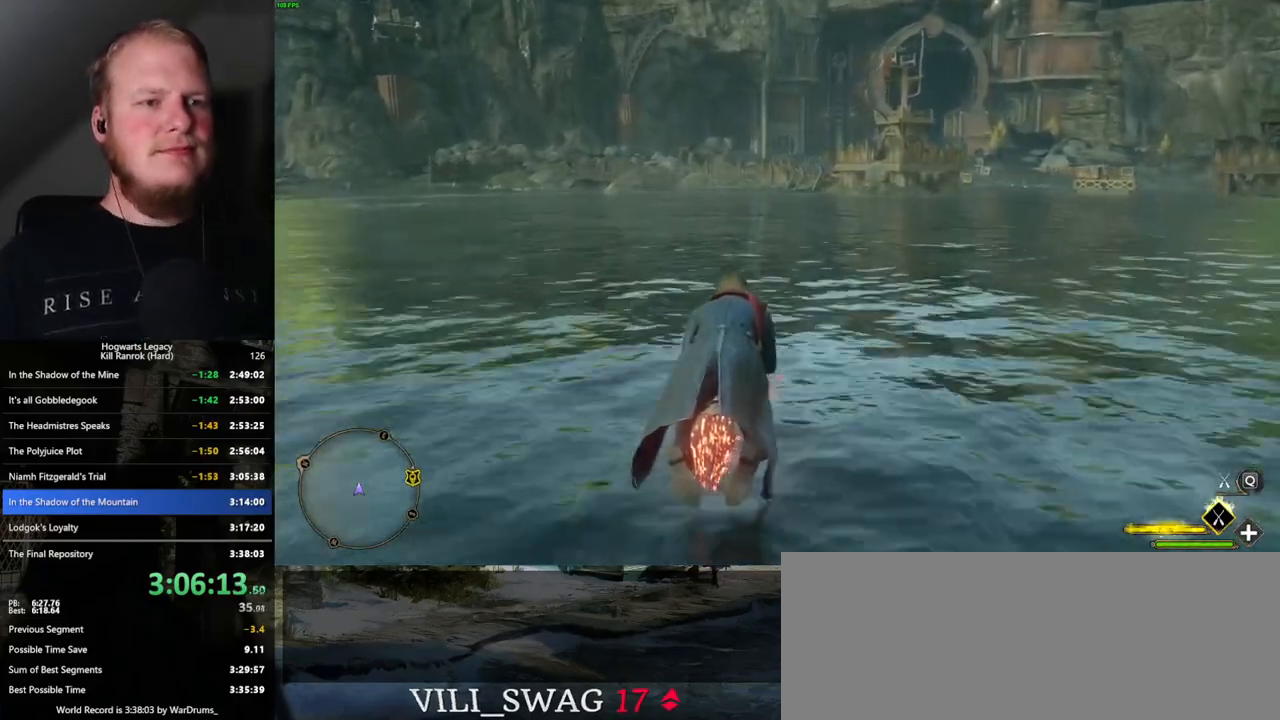
{"keys": ["w"], "mouse": ["left"], "events": [[434, "a", "down"], [484, "a", "up"]]}
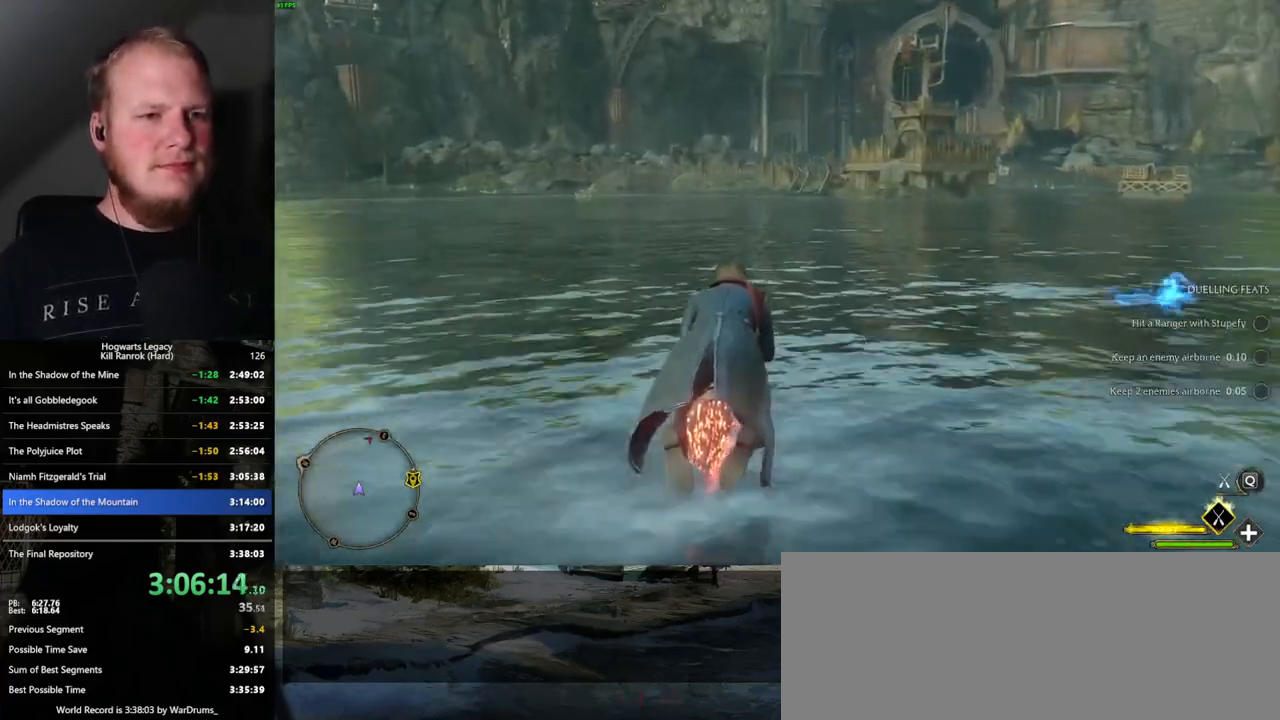
{"keys": ["w"], "mouse": ["left"], "events": []}
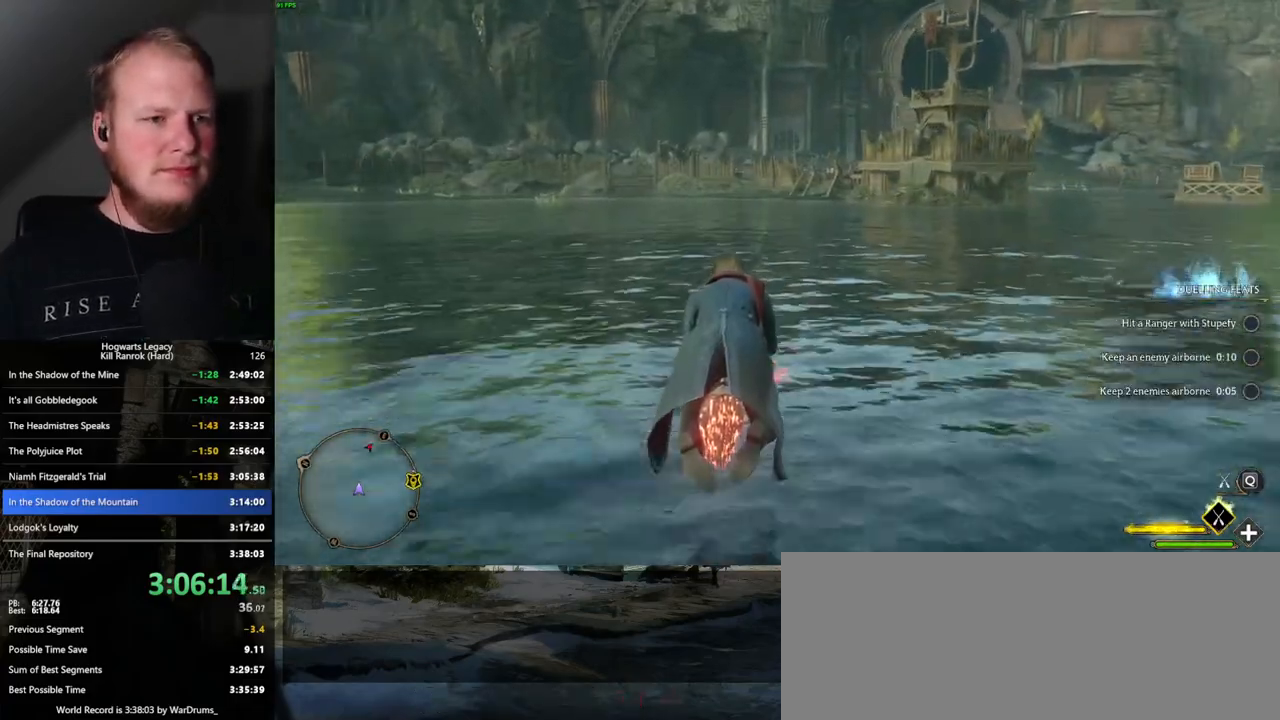
{"keys": ["w"], "mouse": ["left"], "events": []}
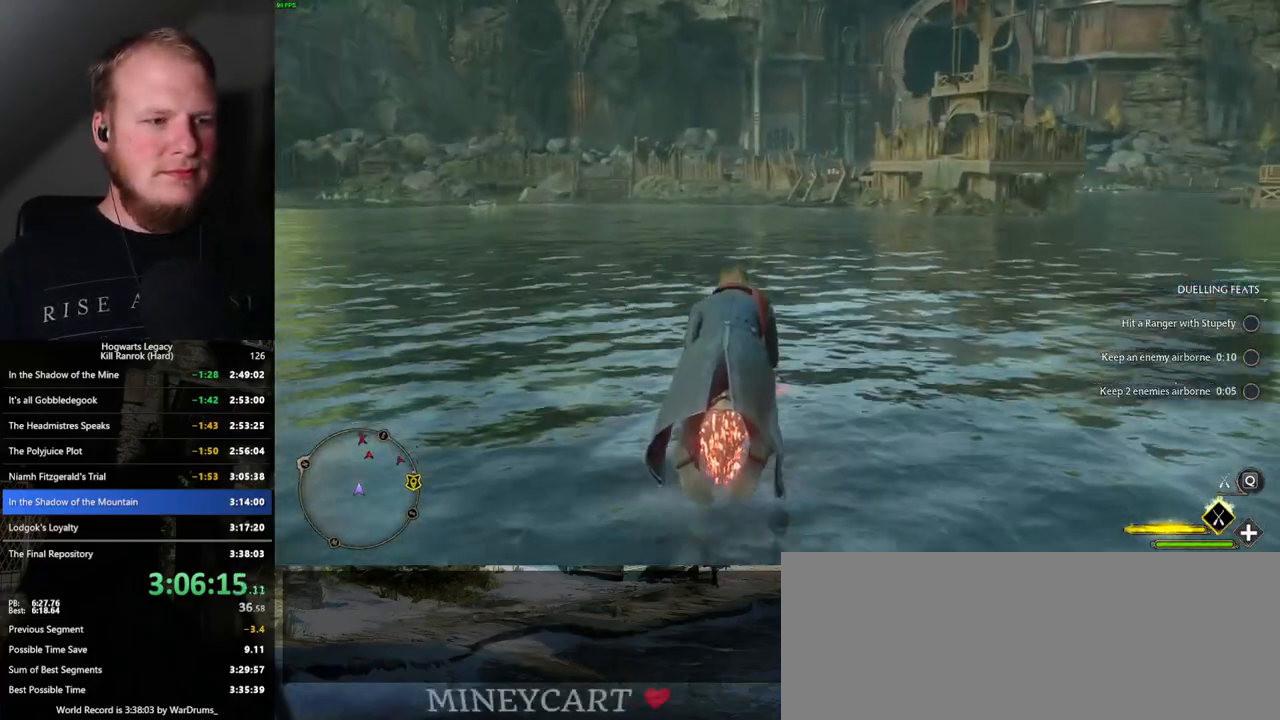
{"keys": ["w"], "mouse": ["left"], "events": []}
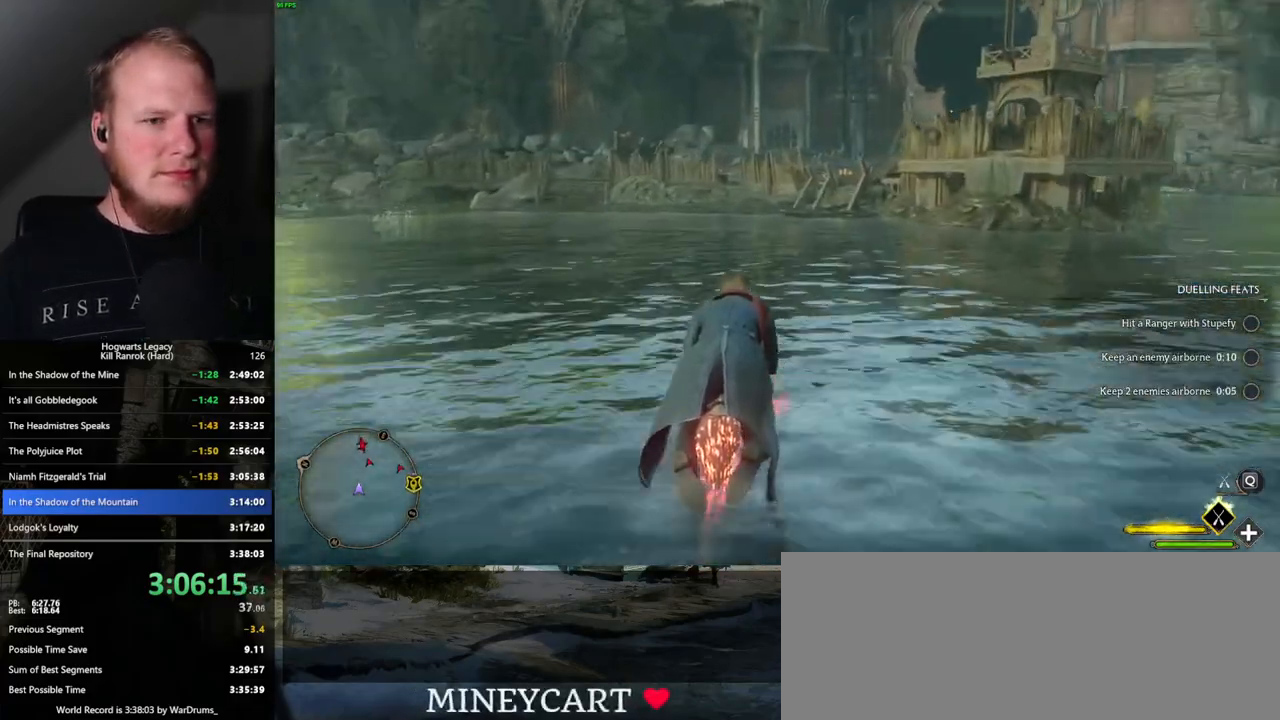
{"keys": ["space", "w"], "mouse": ["left"], "events": [[67, "space", "down"]]}
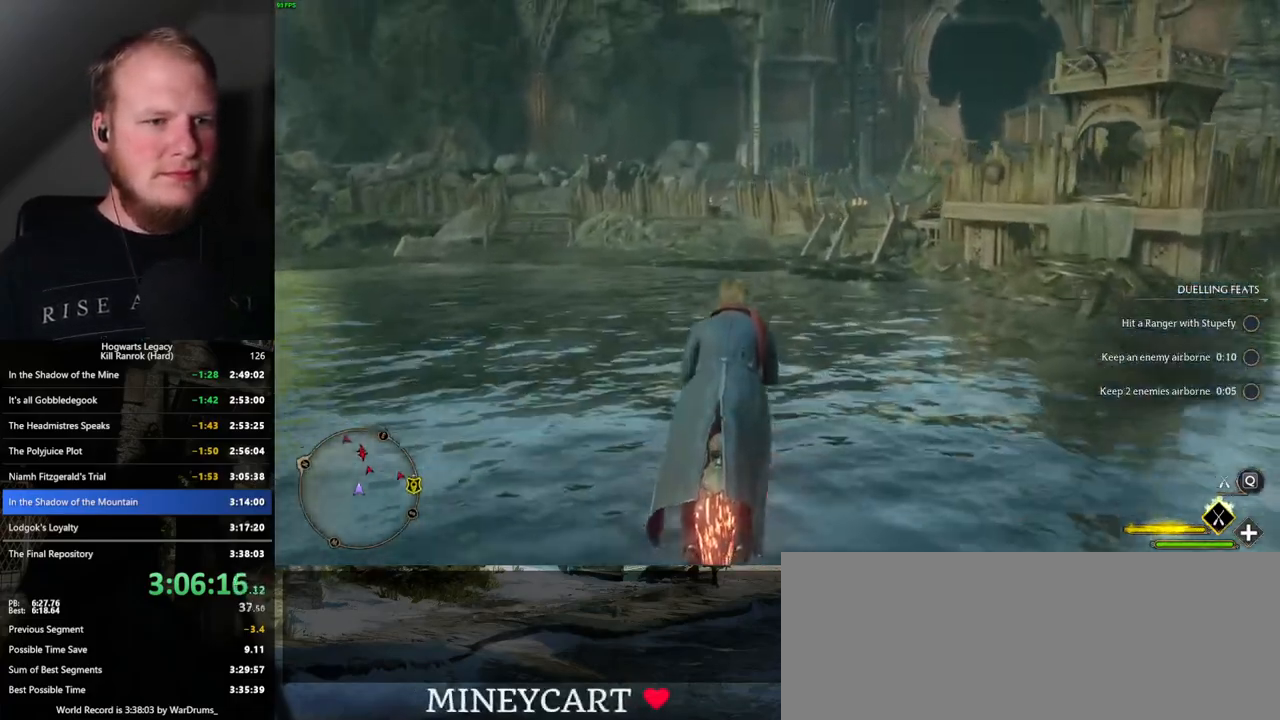
{"keys": ["space", "w"], "mouse": ["left"], "events": [[84, "space", "up"], [284, "space", "down"], [350, "space", "up"], [500, "space", "down"]]}
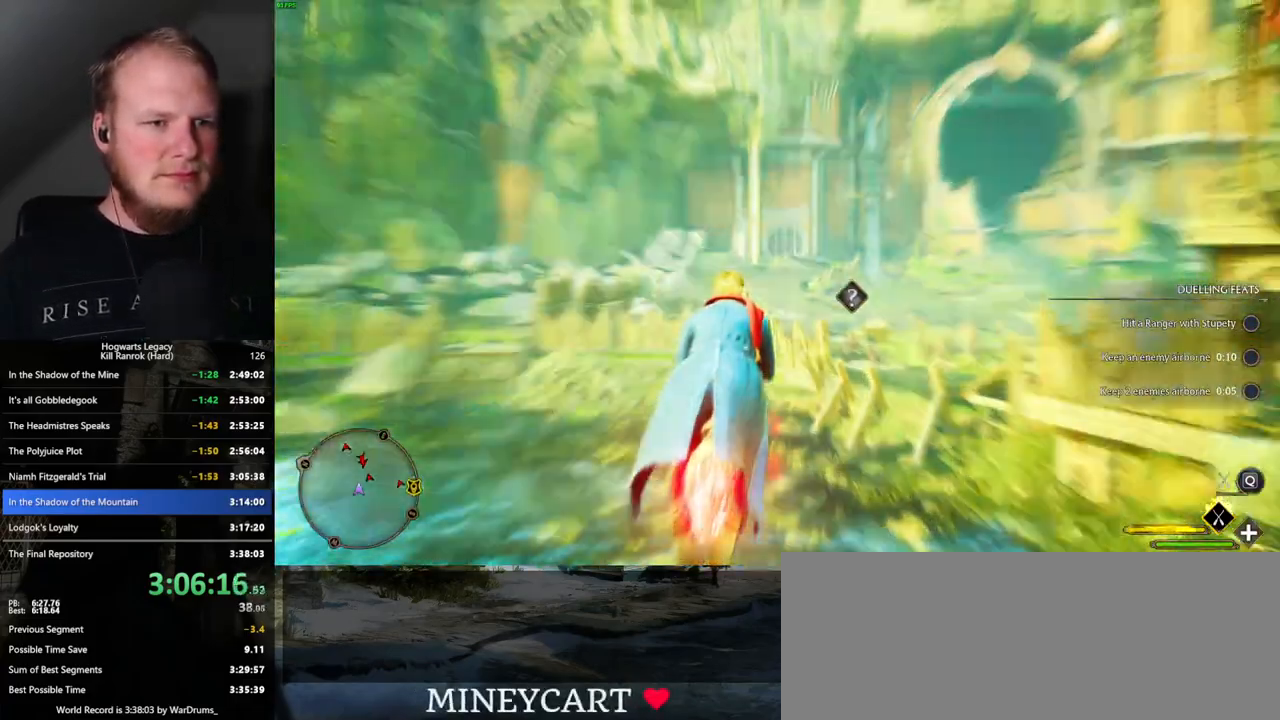
{"keys": ["w"], "mouse": ["left"], "events": [[67, "space", "up"], [184, "space", "down"], [284, "space", "up"]]}
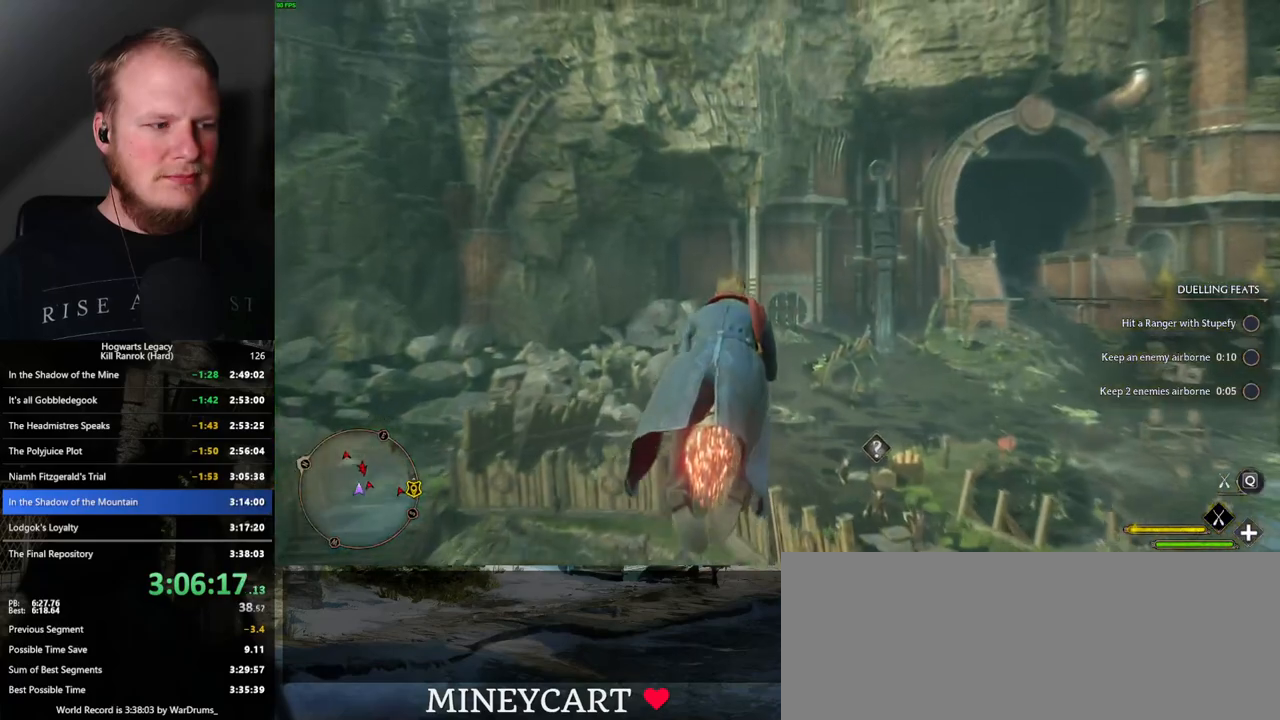
{"keys": ["w"], "mouse": ["left"], "events": []}
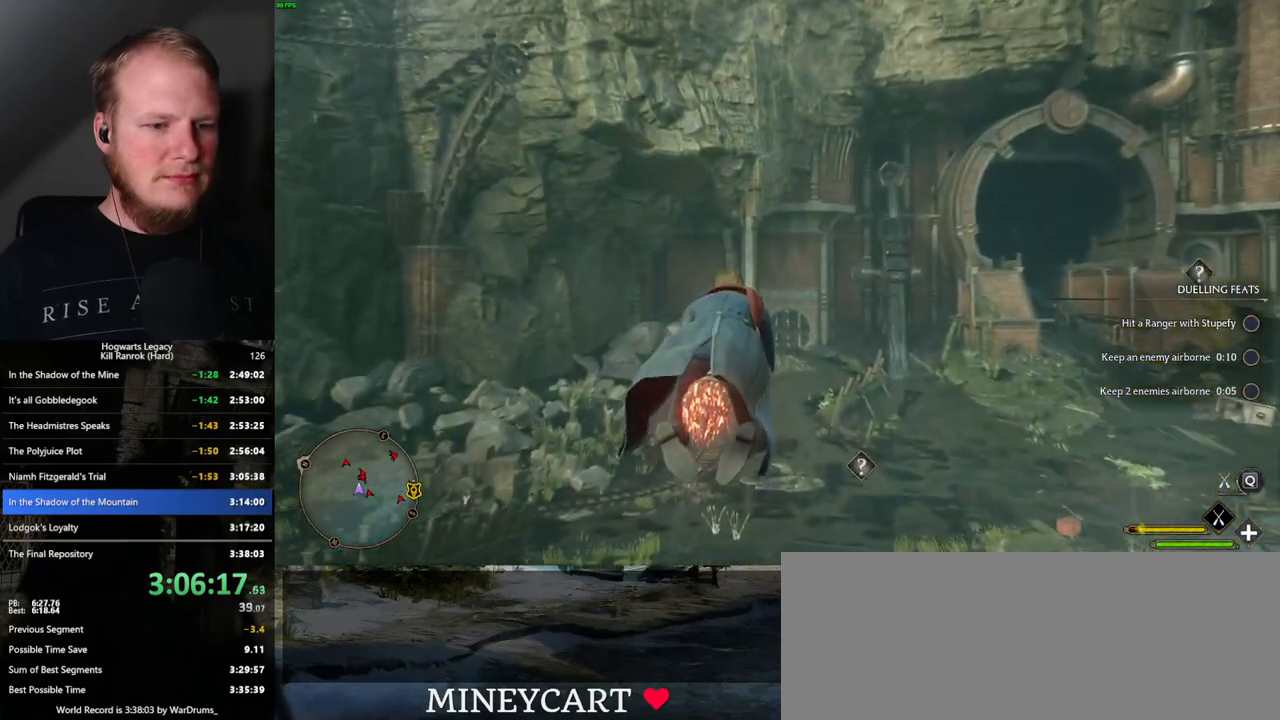
{"keys": ["w"], "mouse": ["left"], "events": []}
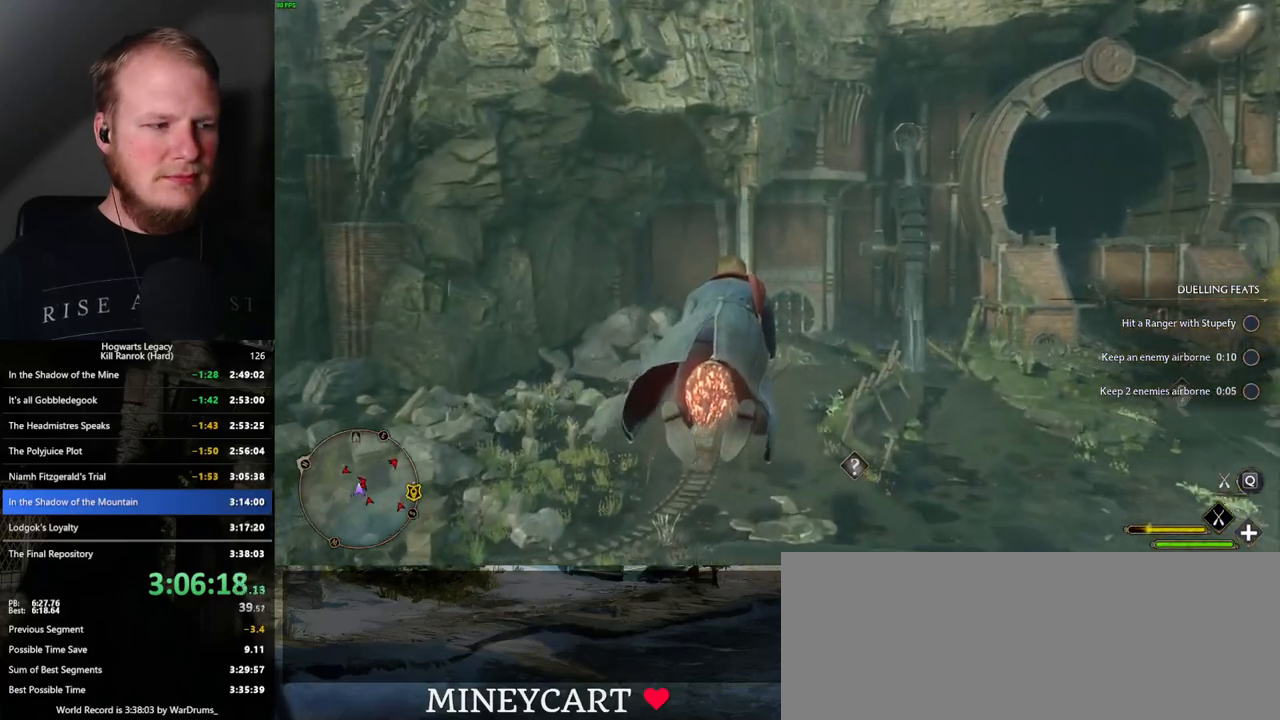
{"keys": ["w"], "mouse": ["left"], "events": []}
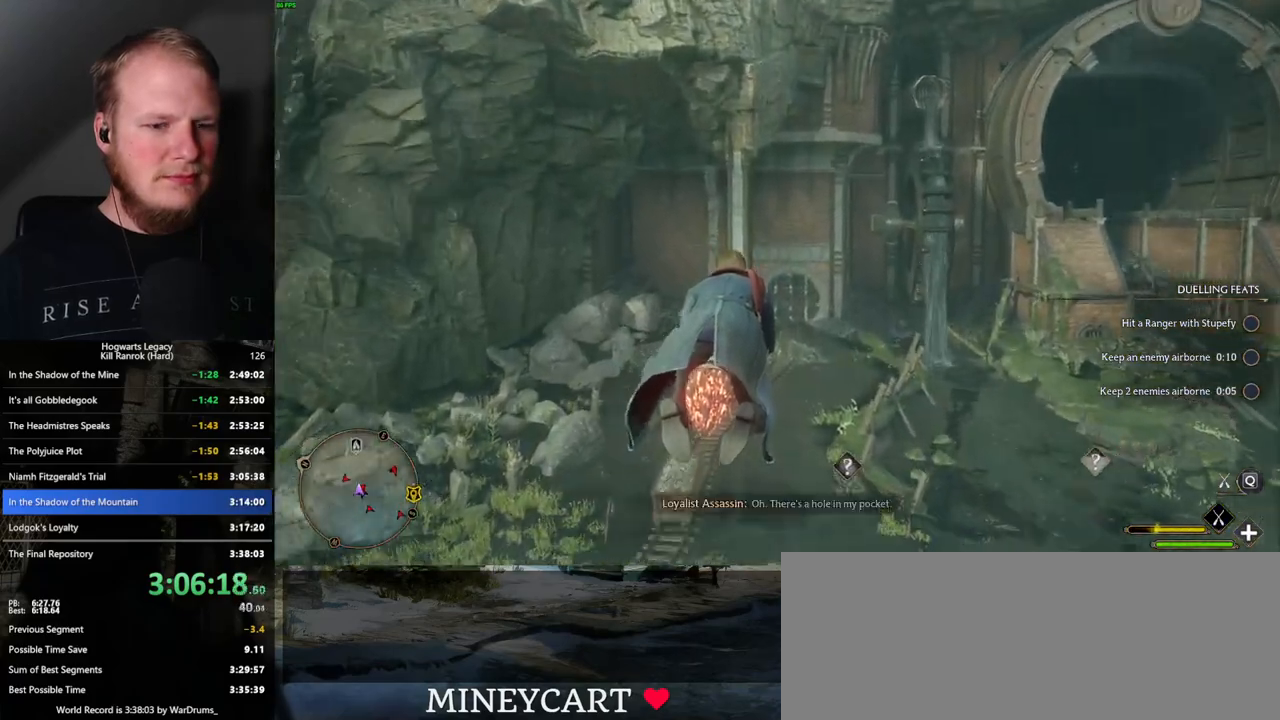
{"keys": ["w"], "mouse": ["left"], "events": []}
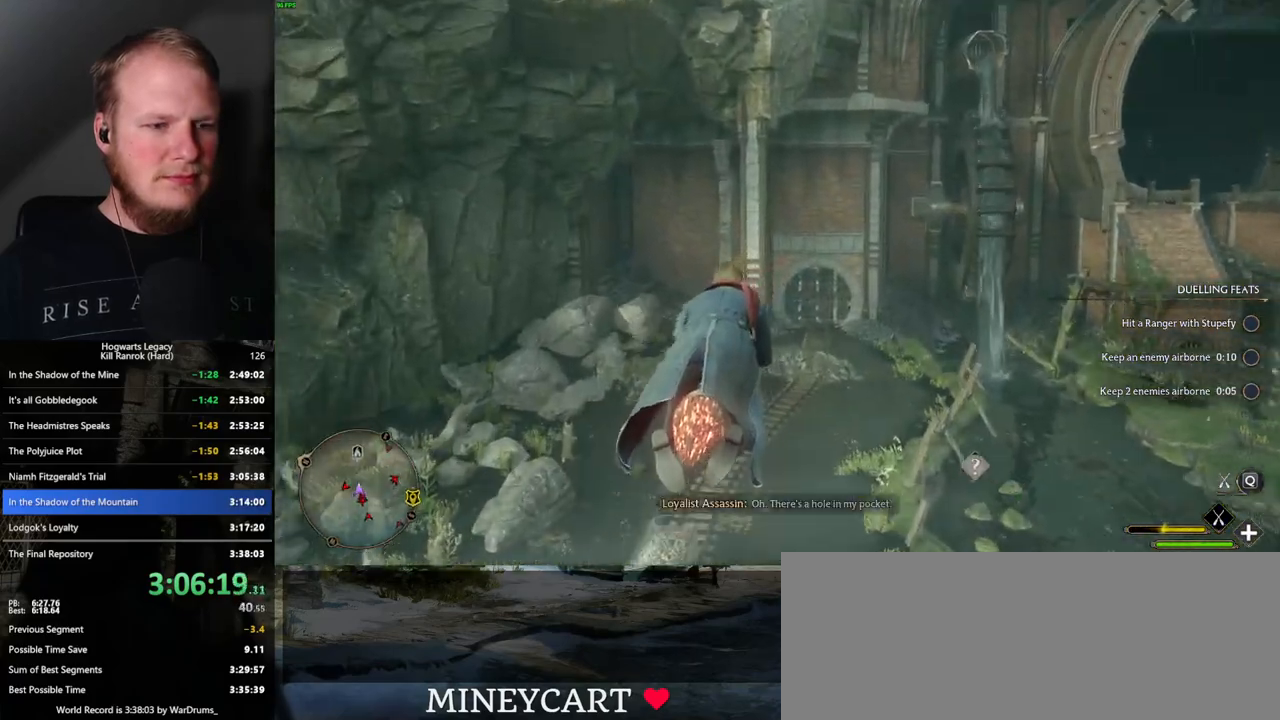
{"keys": ["w"], "mouse": ["left"], "events": []}
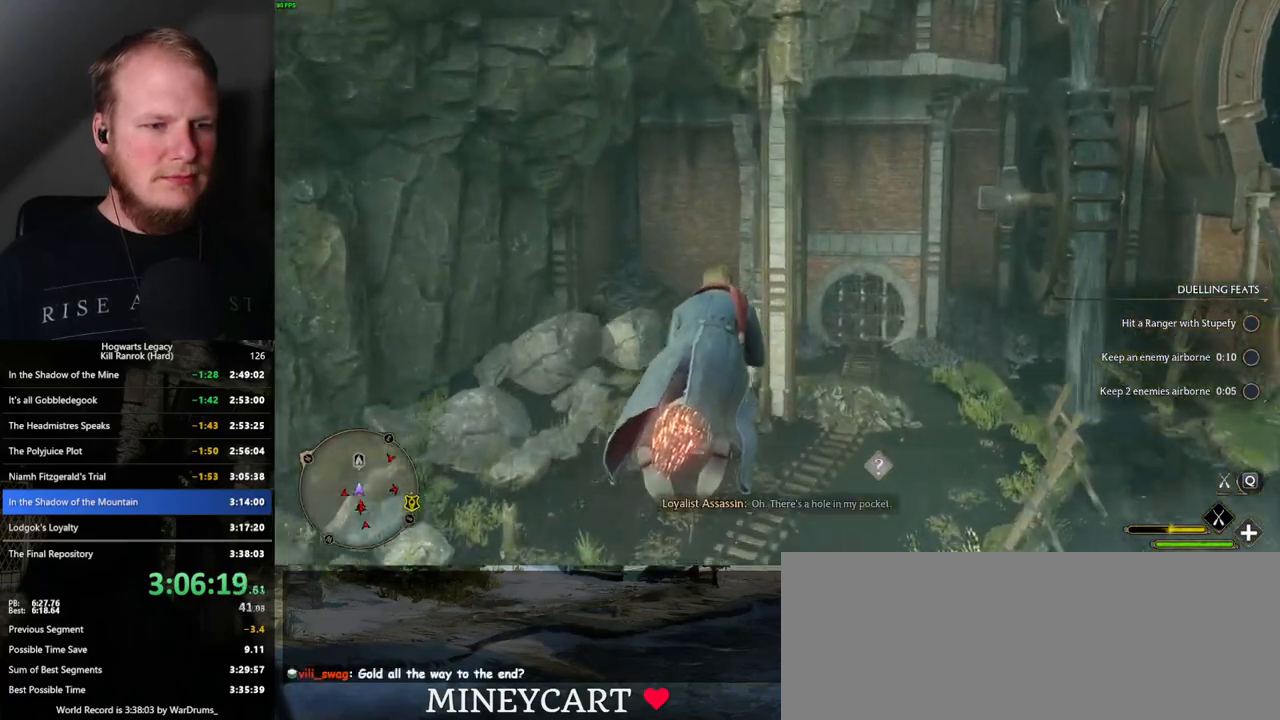
{"keys": ["d", "w"], "mouse": ["left"], "events": [[184, "ctrl_l", "down"], [234, "ctrl_l", "up"], [434, "d", "down"]]}
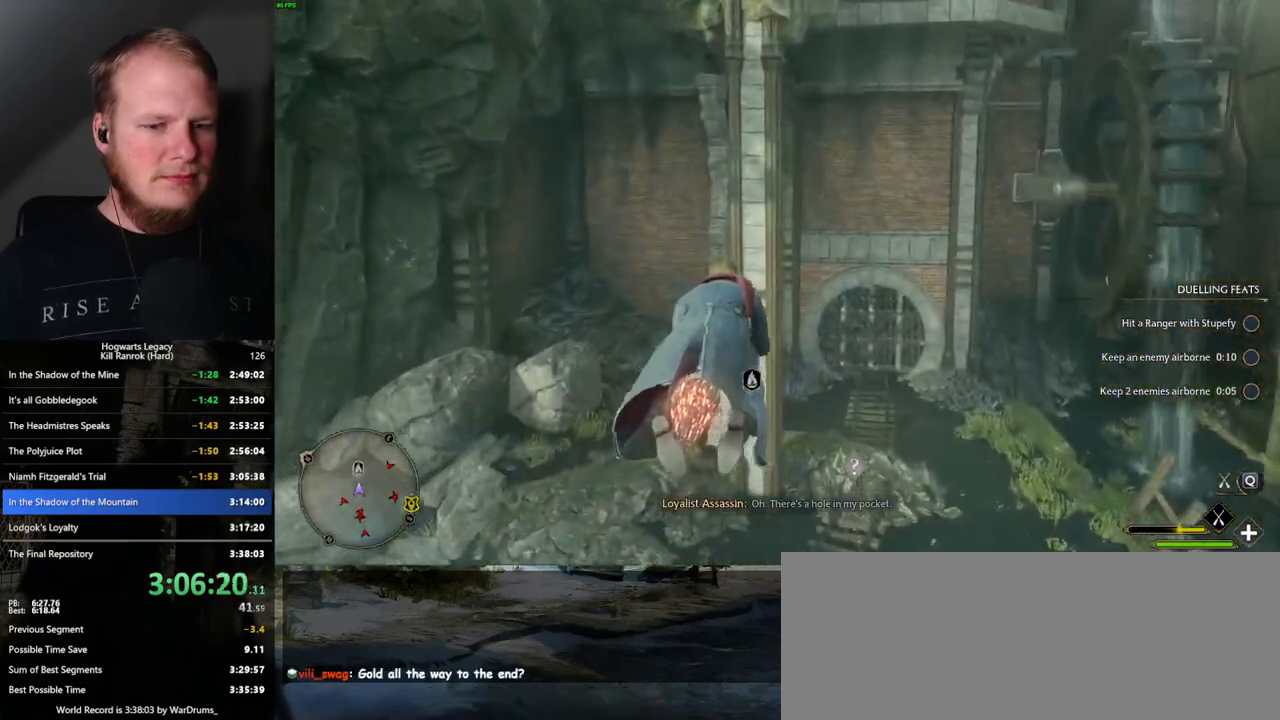
{"keys": ["ctrl_l", "w"], "mouse": [], "events": [[50, "ctrl_l", "down"], [50, "d", "up"], [450, "mouse_left", "up"]]}
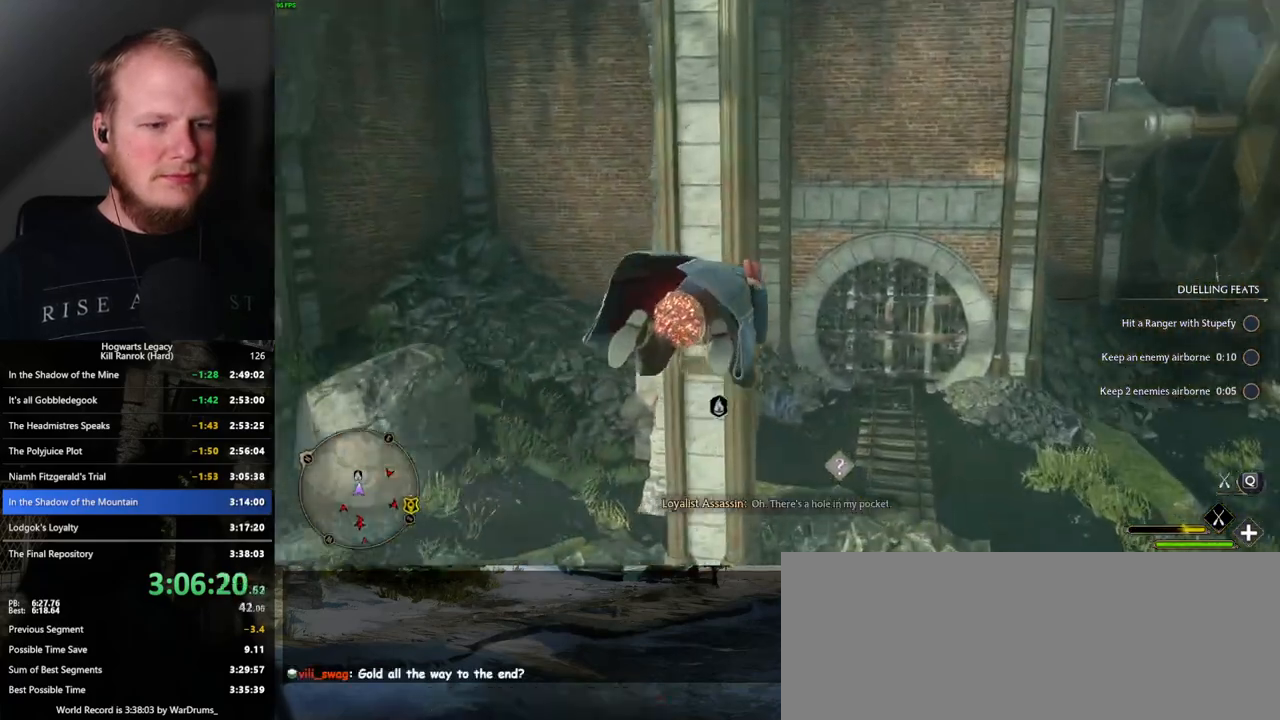
{"keys": ["ctrl_l", "w"], "mouse": [], "events": []}
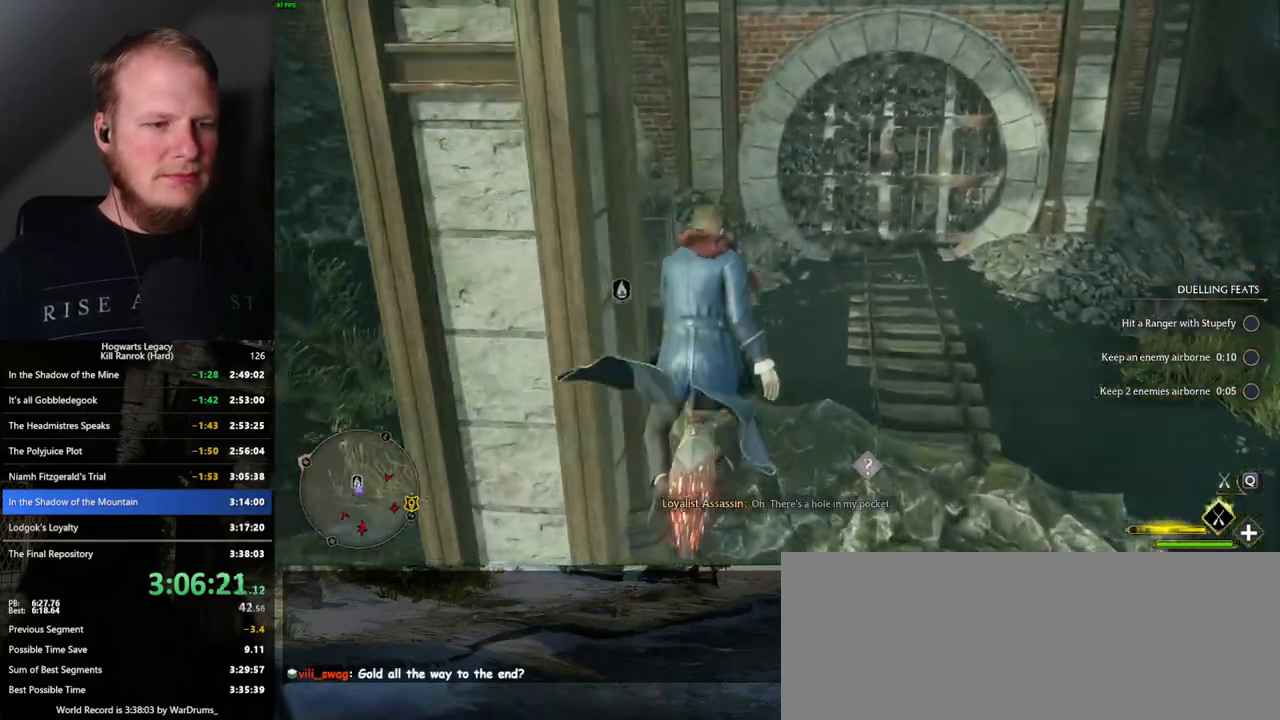
{"keys": ["ctrl_l", "d", "w"], "mouse": ["left"], "events": [[34, "d", "down"], [450, "mouse_left", "down"]]}
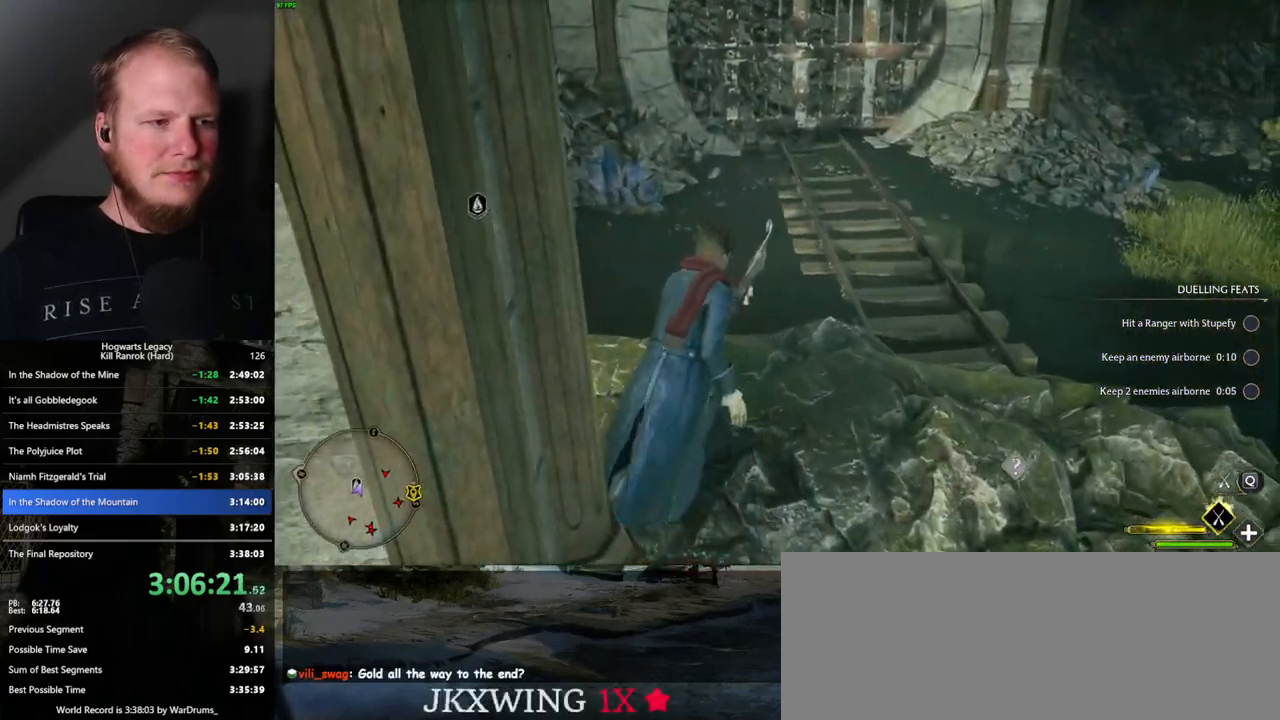
{"keys": ["ctrl_l", "d", "w"], "mouse": ["left"], "events": [[100, "d", "up"], [184, "mouse_left", "up"], [350, "d", "down"], [467, "mouse_left", "down"]]}
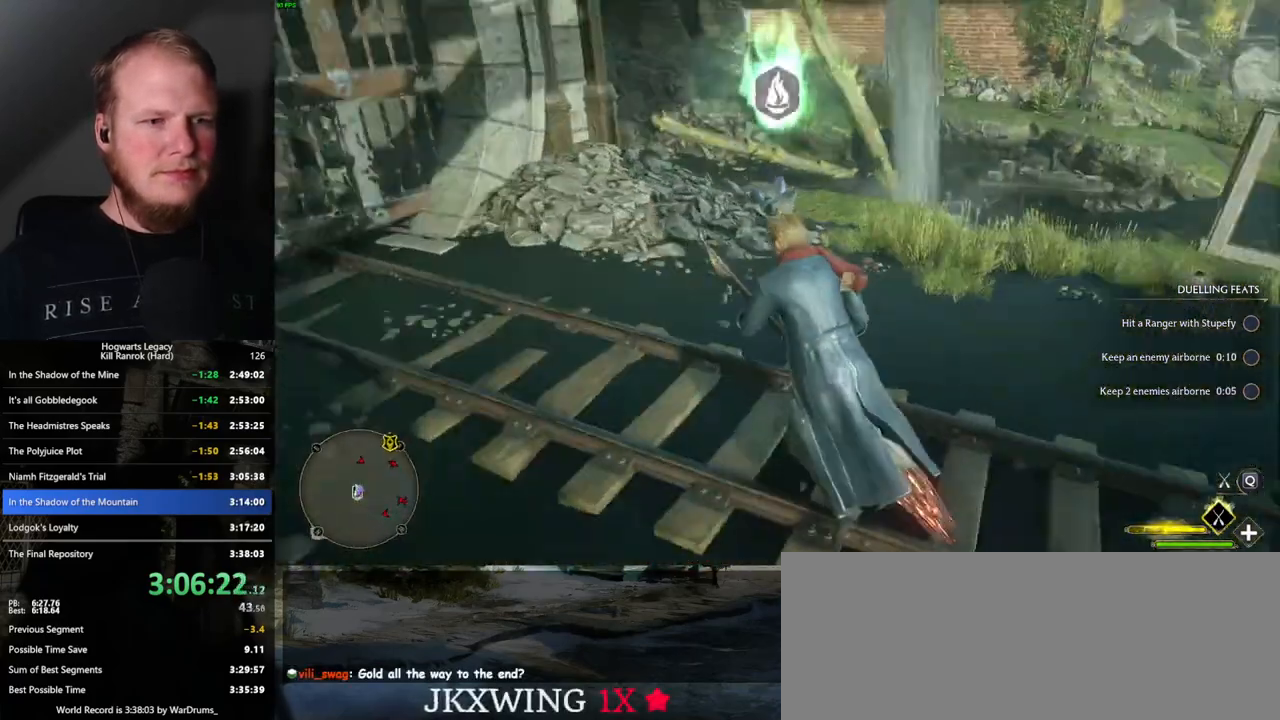
{"keys": ["ctrl_l", "d", "w"], "mouse": ["left"], "events": []}
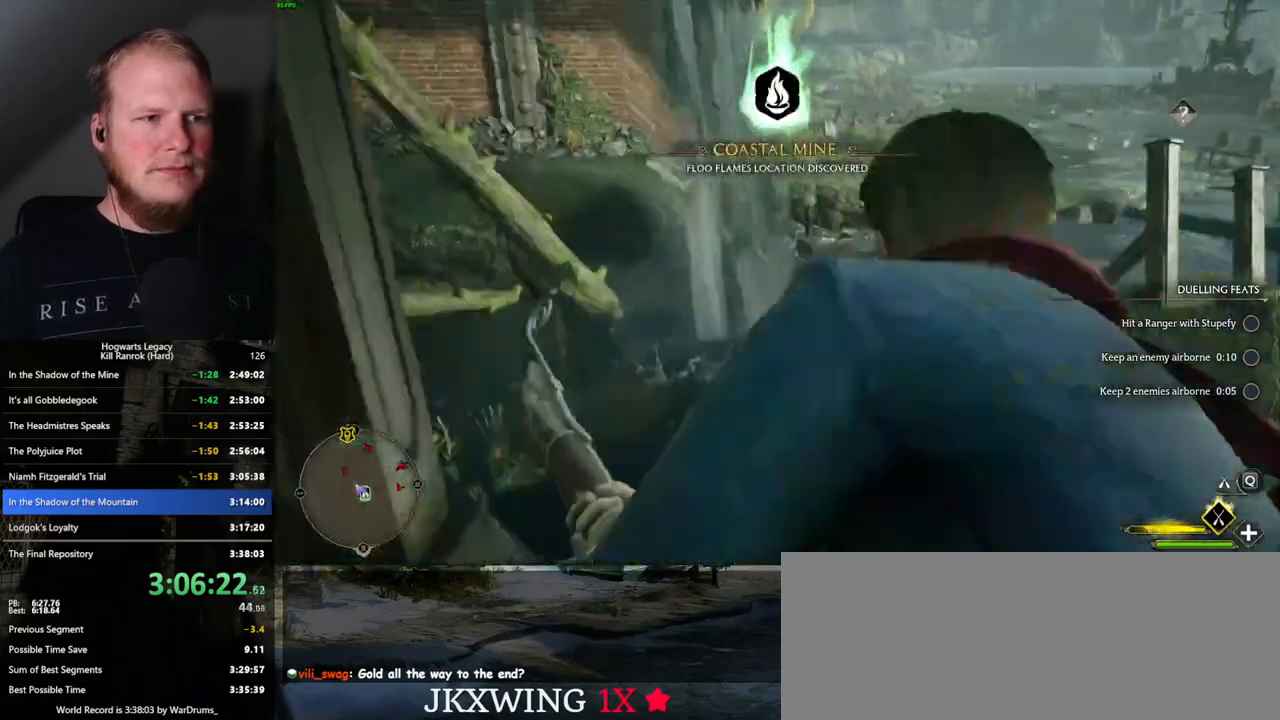
{"keys": ["d", "space", "w"], "mouse": ["left"], "events": [[400, "ctrl_l", "up"], [400, "space", "down"]]}
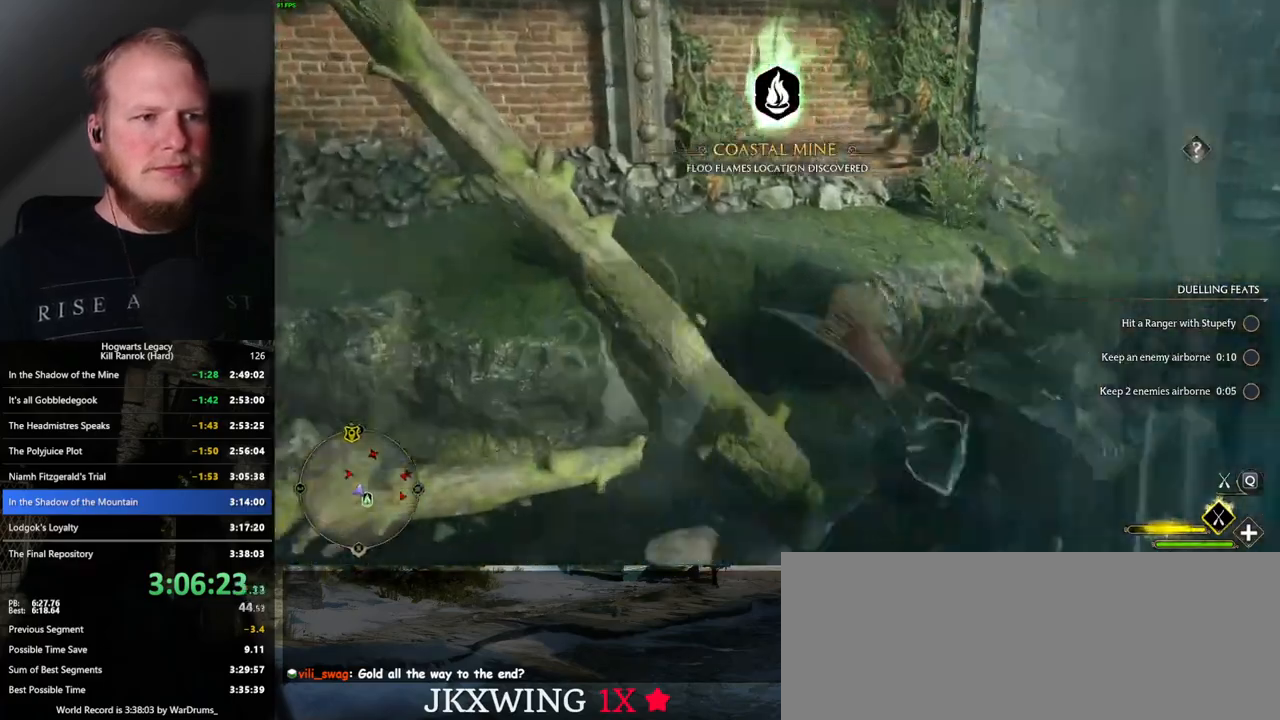
{"keys": ["d", "space", "w"], "mouse": ["left"], "events": []}
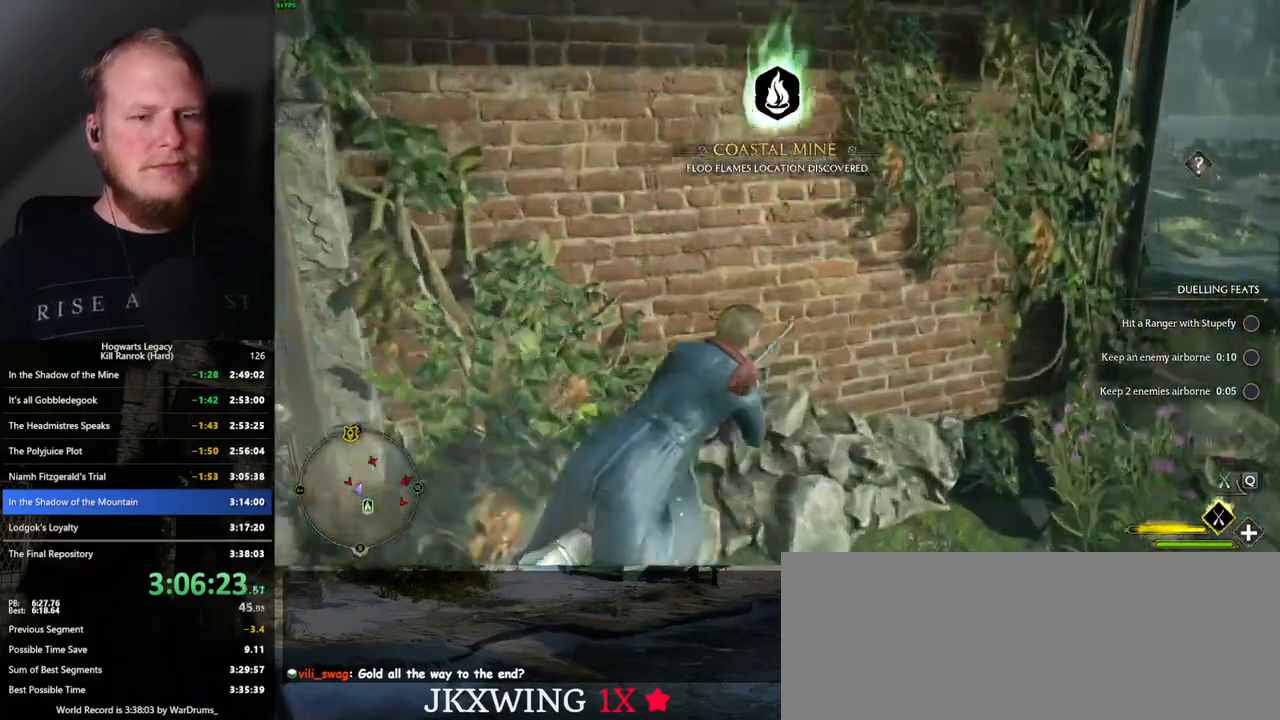
{"keys": ["d", "w"], "mouse": ["left"], "events": [[150, "space", "up"], [267, "ctrl_l", "down"], [484, "ctrl_l", "up"]]}
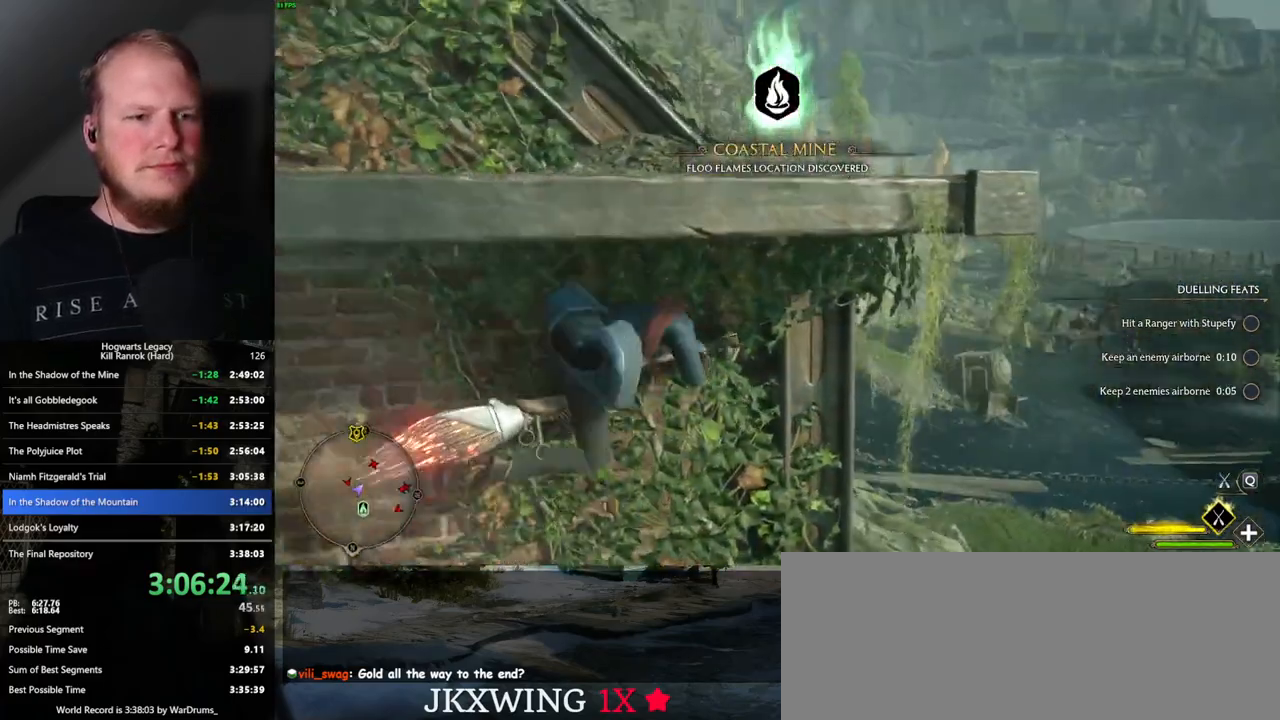
{"keys": ["d"], "mouse": [], "events": [[100, "w", "up"], [150, "mouse_left", "up"]]}